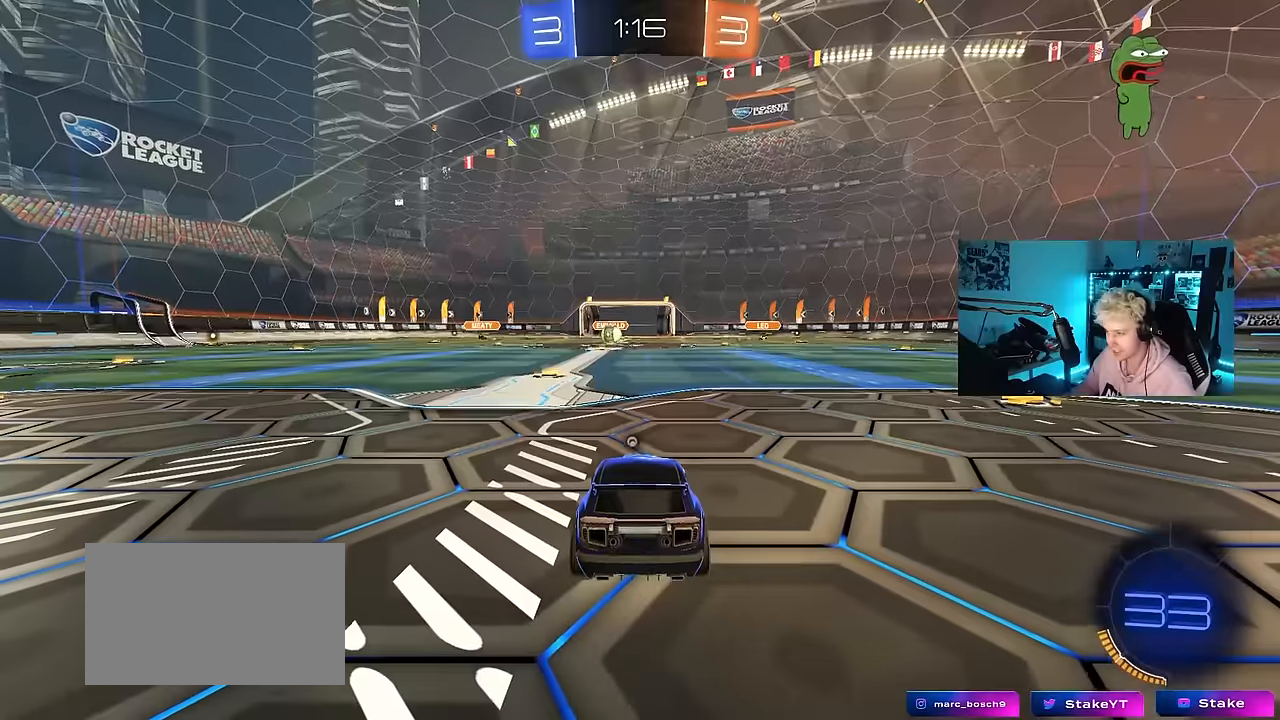
Gameplay with keyboard and mouse; each line is a JSON object with the keys and mouse buttons held at the frame after it. "events" lists presses ("down") and releases ("up") of "1", "2", "3", "4", "5", "a", "alt", "c", "caps_lock", "ctrl", "d", "e", "f", "g", "q", "r", "s", "shift", "space", "t", "tab", "v", "w", "x", "z", "mouse_left", "mouse_wheel" and "mouse_right" between this image and that frame as [ms after this image, input, new state], when the widget could be followed in between. "mouse_left", "mouse_wheel", "mouse_right" = the "left", "wheel", "right" buttons of the "mouse" list. No other keys are recorded. "wheel" means that the mouse wheel is clicked or scrolled. Mouse movement is not recorded.
{"keys": [], "mouse": [], "events": [[50, "mouse_right", "down"], [133, "tab", "down"], [183, "mouse_right", "up"], [233, "mouse_right", "down"], [383, "mouse_right", "up"], [383, "tab", "up"]]}
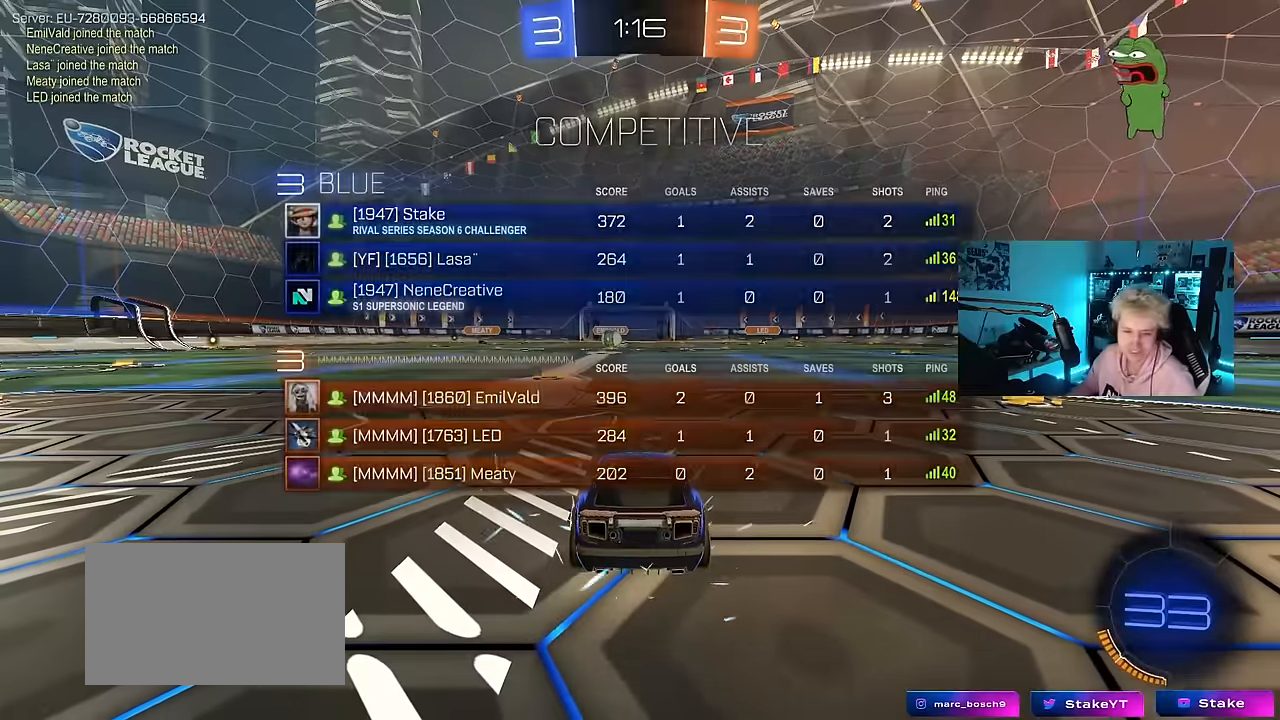
{"keys": ["z"], "mouse": [], "events": [[200, "z", "down"], [300, "x", "down"], [350, "z", "up"], [433, "x", "up"], [483, "z", "down"]]}
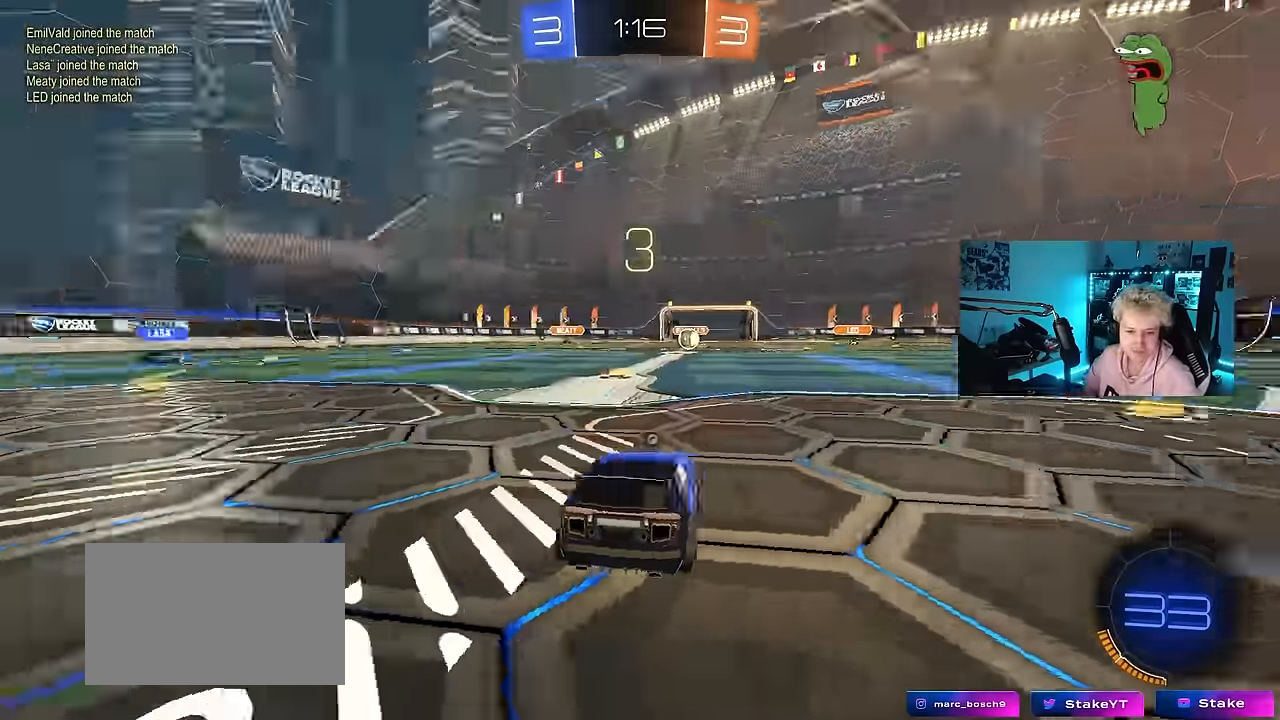
{"keys": [], "mouse": [], "events": [[33, "x", "down"], [116, "x", "up"], [116, "z", "up"], [216, "z", "down"], [266, "x", "down"], [400, "x", "up"], [450, "z", "up"]]}
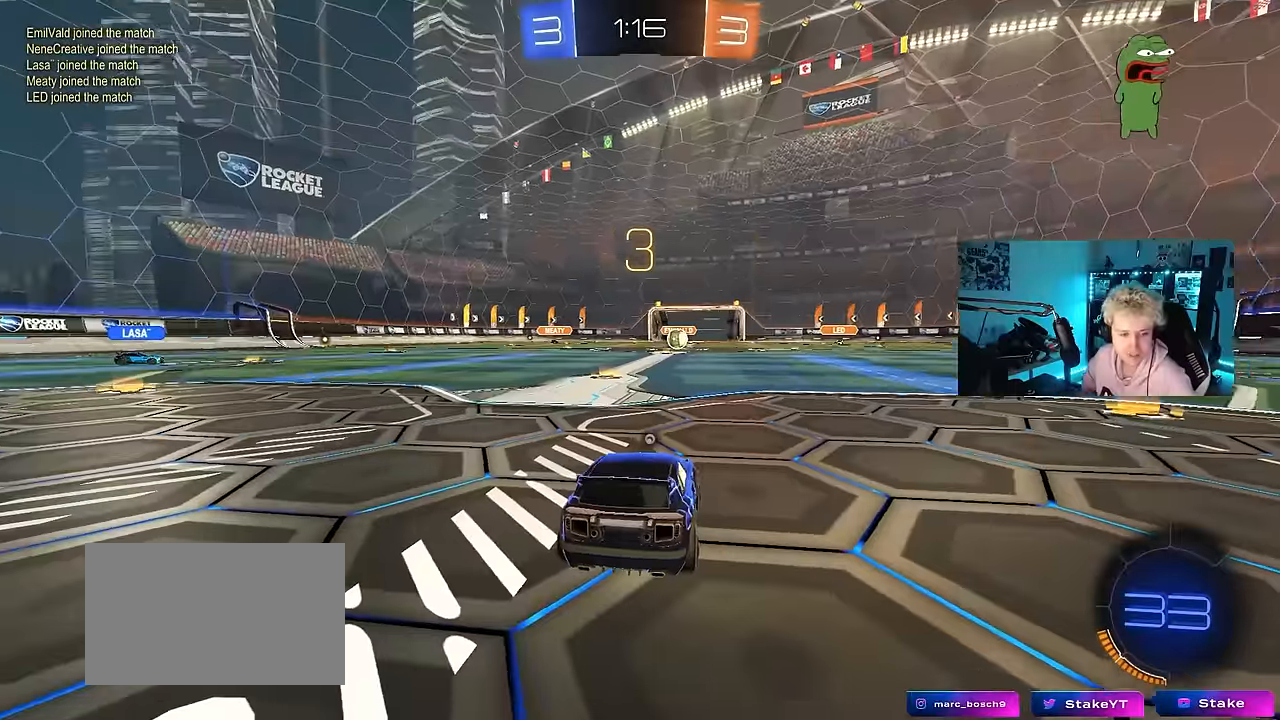
{"keys": [], "mouse": [], "events": [[184, "x", "down"], [184, "z", "down"], [284, "z", "up"], [384, "x", "up"]]}
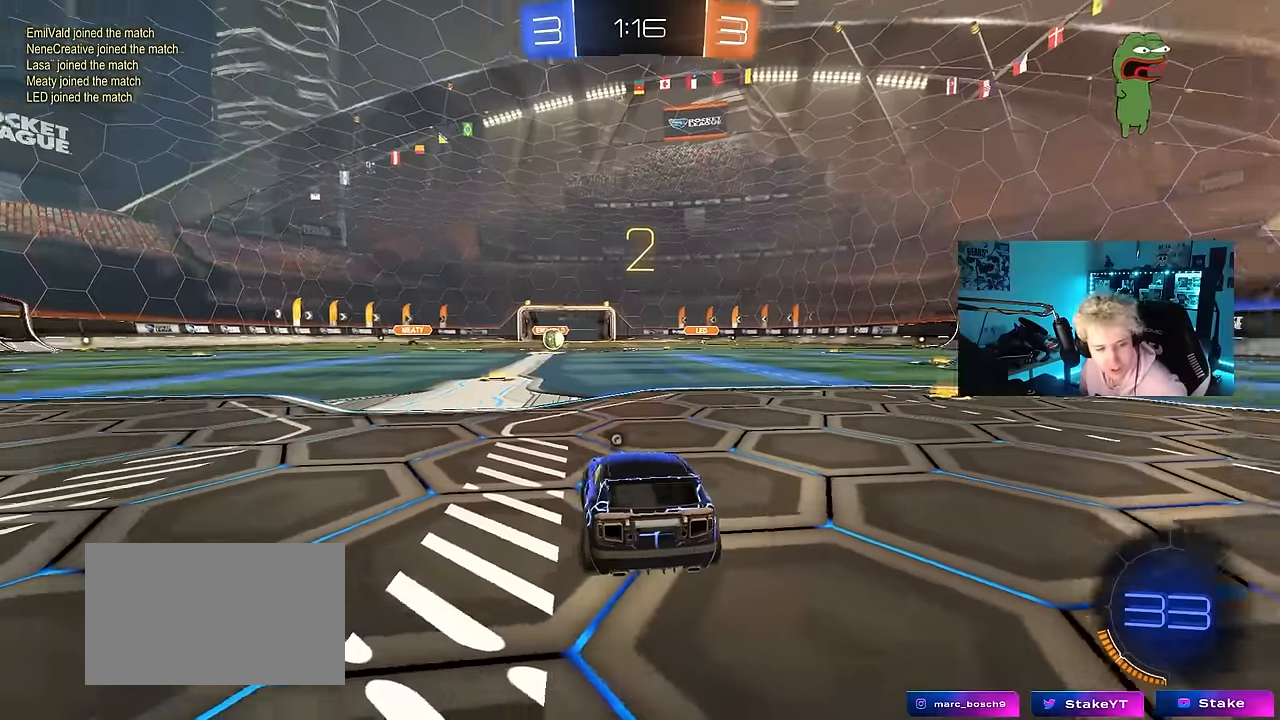
{"keys": ["tab"], "mouse": [], "events": [[350, "tab", "down"]]}
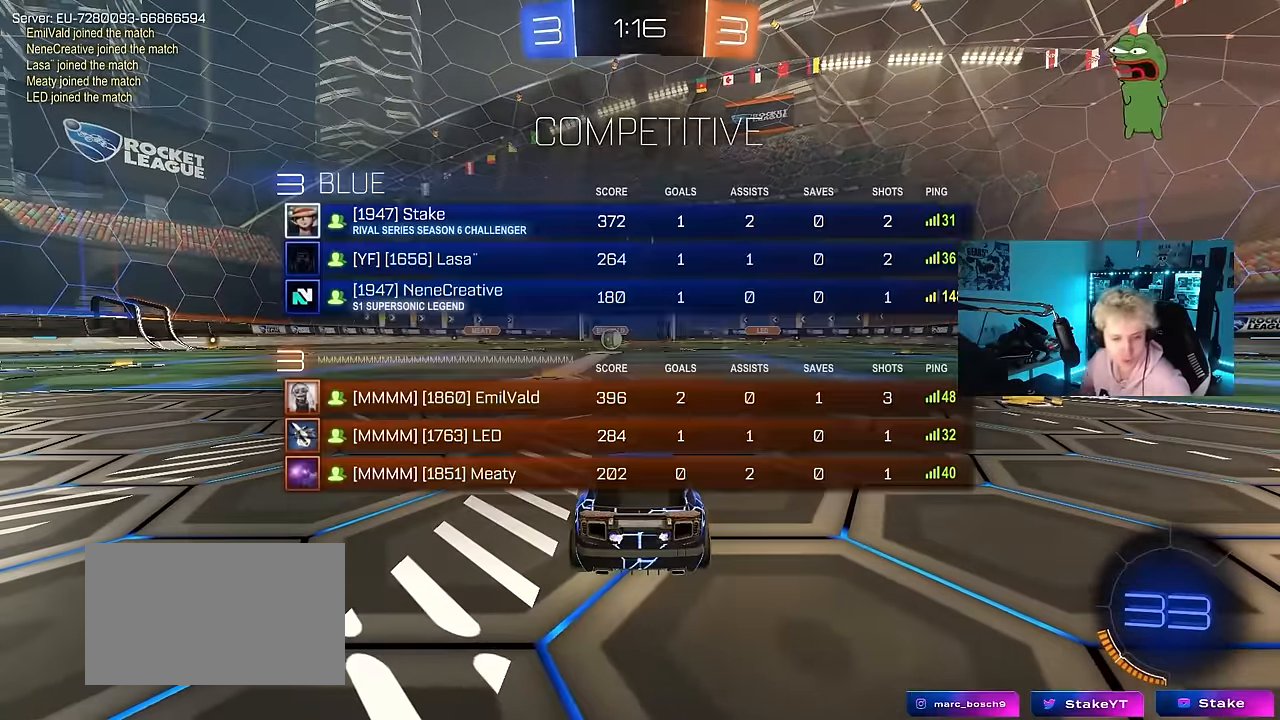
{"keys": ["w"], "mouse": ["left"], "events": [[84, "w", "down"], [134, "tab", "up"], [400, "mouse_left", "down"]]}
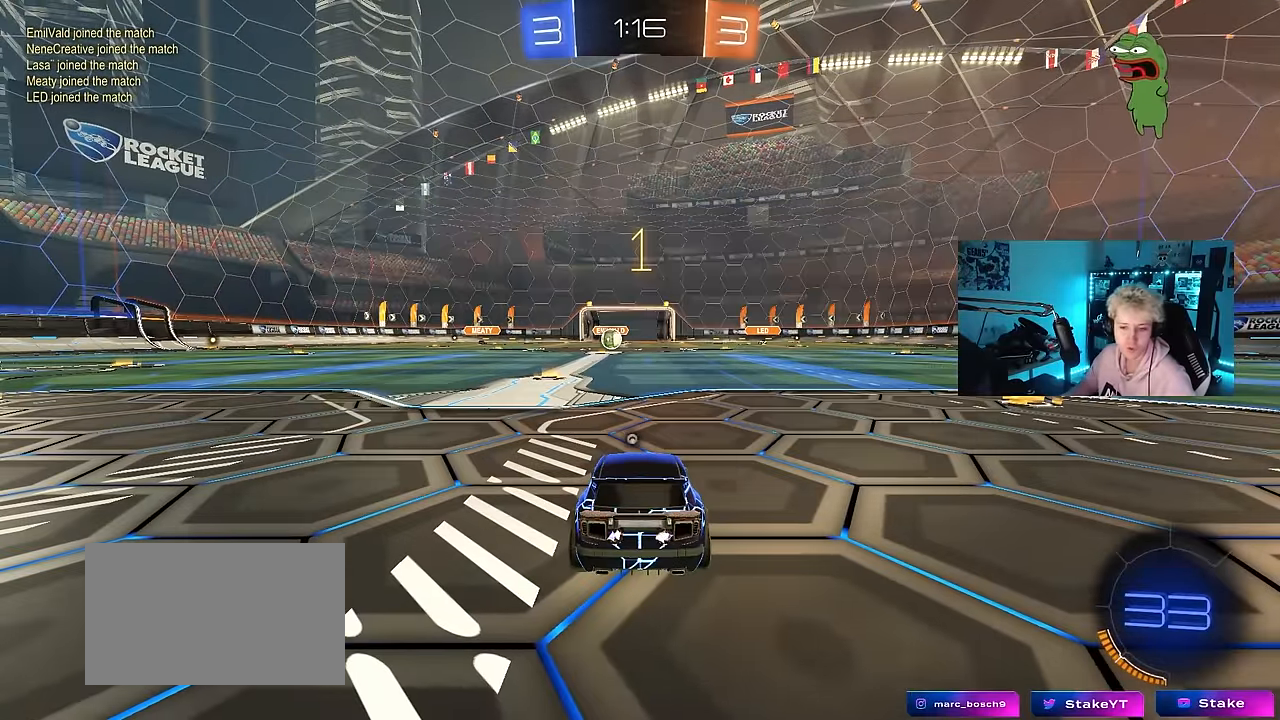
{"keys": ["w"], "mouse": ["left"], "events": []}
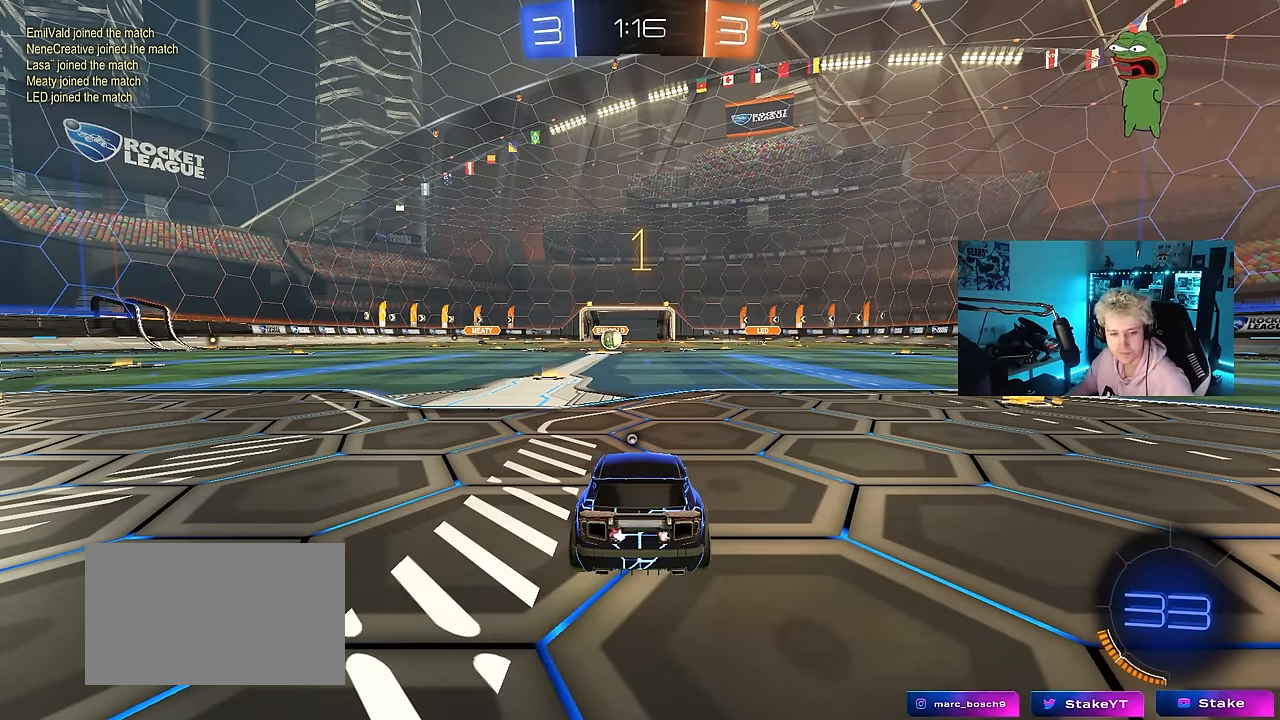
{"keys": ["d", "w"], "mouse": ["left"], "events": [[484, "d", "down"]]}
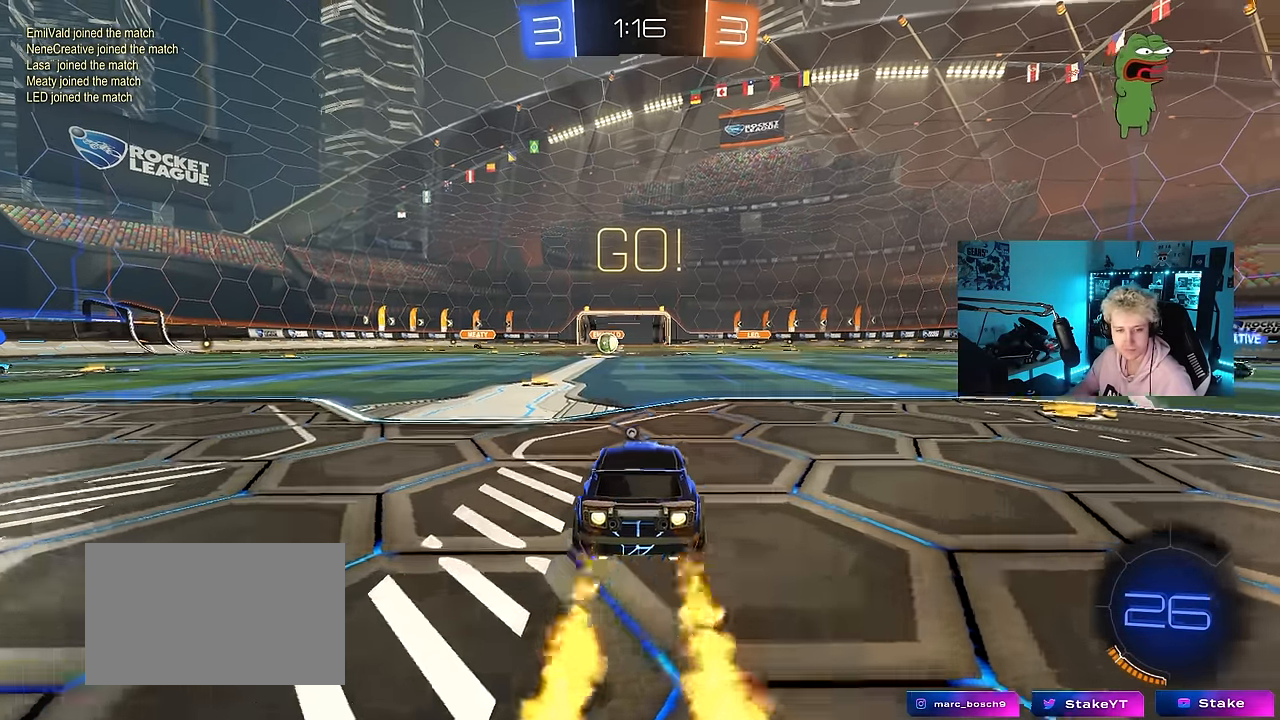
{"keys": ["a", "s", "shift", "space"], "mouse": [], "events": [[34, "mouse_right", "down"], [84, "a", "down"], [84, "d", "up"], [134, "mouse_right", "up"], [134, "shift", "down"], [167, "mouse_right", "down"], [167, "s", "down"], [217, "w", "up"], [267, "mouse_left", "up"], [267, "mouse_right", "up"], [500, "space", "down"]]}
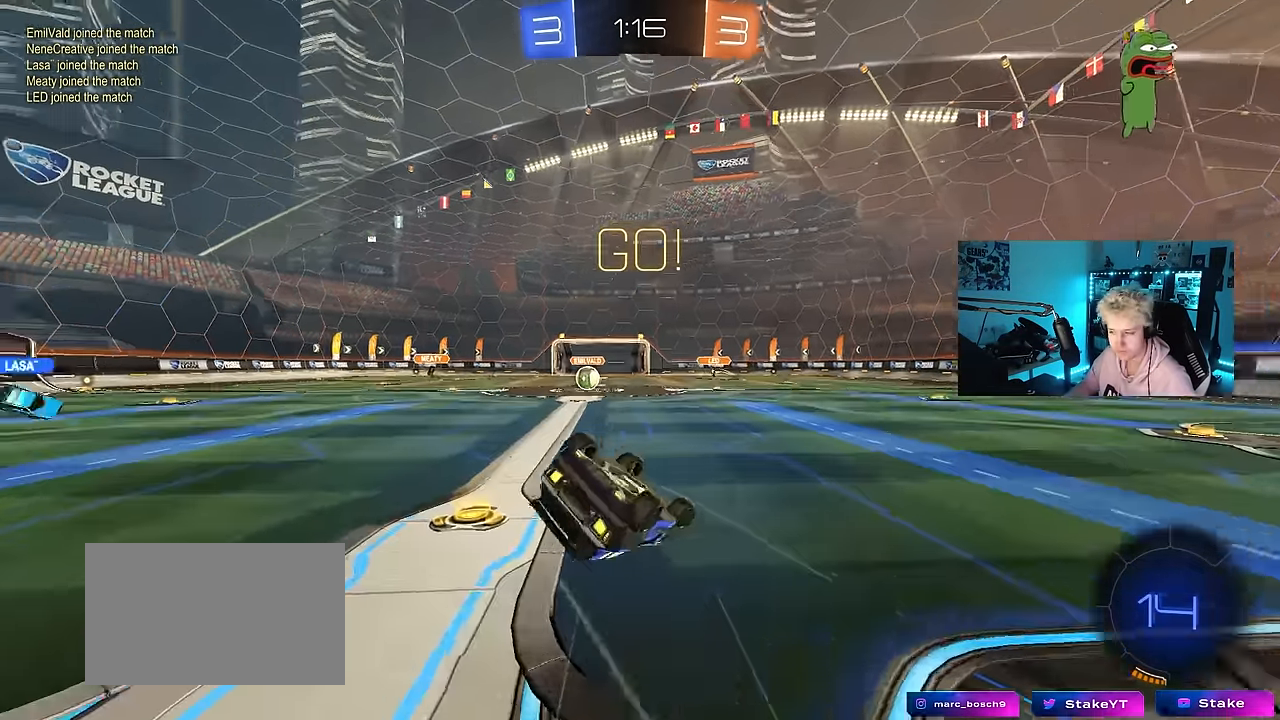
{"keys": ["a", "s"], "mouse": [], "events": [[100, "s", "up"], [134, "mouse_left", "down"], [134, "space", "up"], [184, "mouse_left", "up"], [234, "s", "down"], [467, "shift", "up"]]}
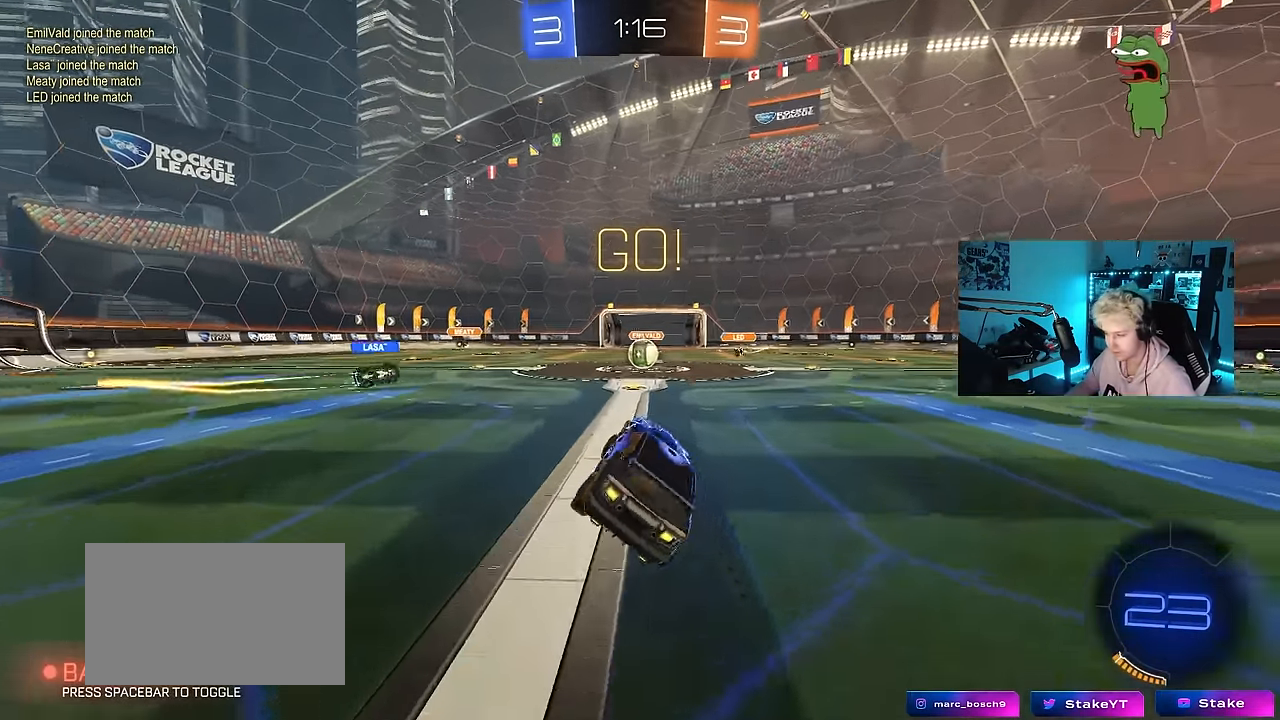
{"keys": ["w"], "mouse": [], "events": [[17, "a", "up"], [17, "s", "up"], [250, "w", "down"], [350, "d", "down"], [400, "d", "up"]]}
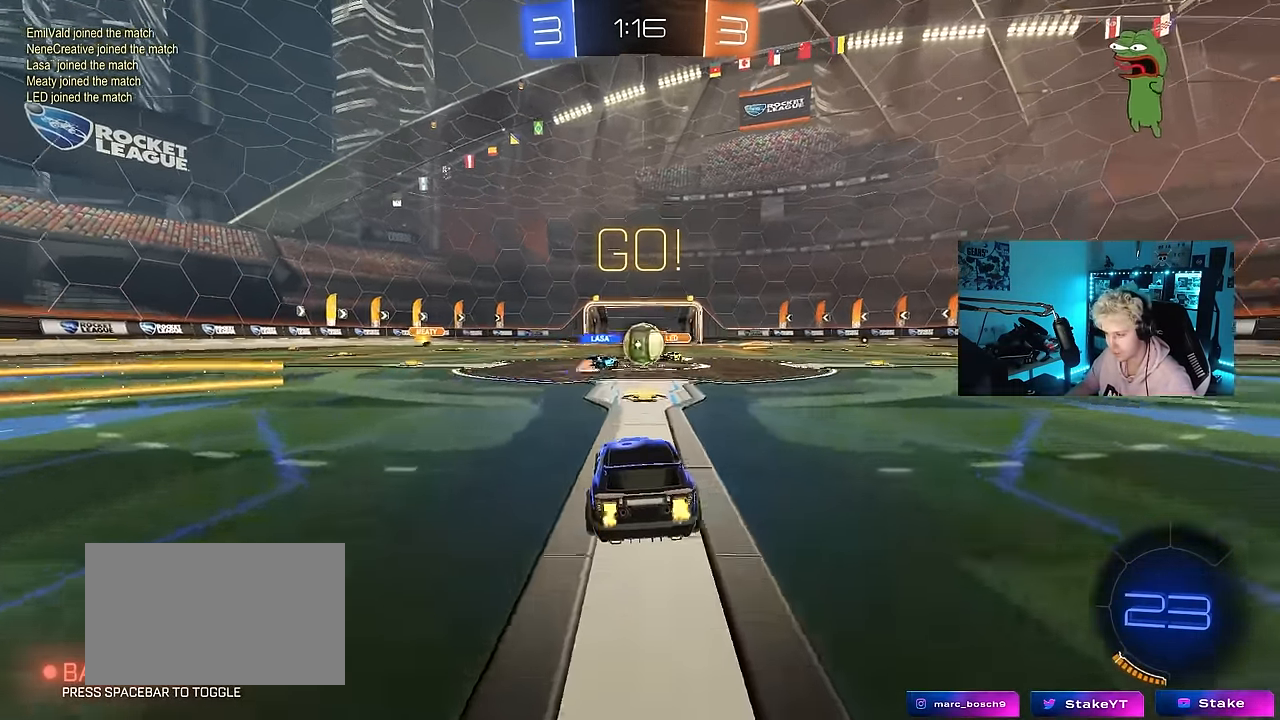
{"keys": ["d", "s"], "mouse": [], "events": [[117, "mouse_left", "down"], [167, "d", "down"], [317, "a", "down"], [367, "a", "up"], [367, "mouse_left", "up"], [400, "w", "up"], [500, "s", "down"]]}
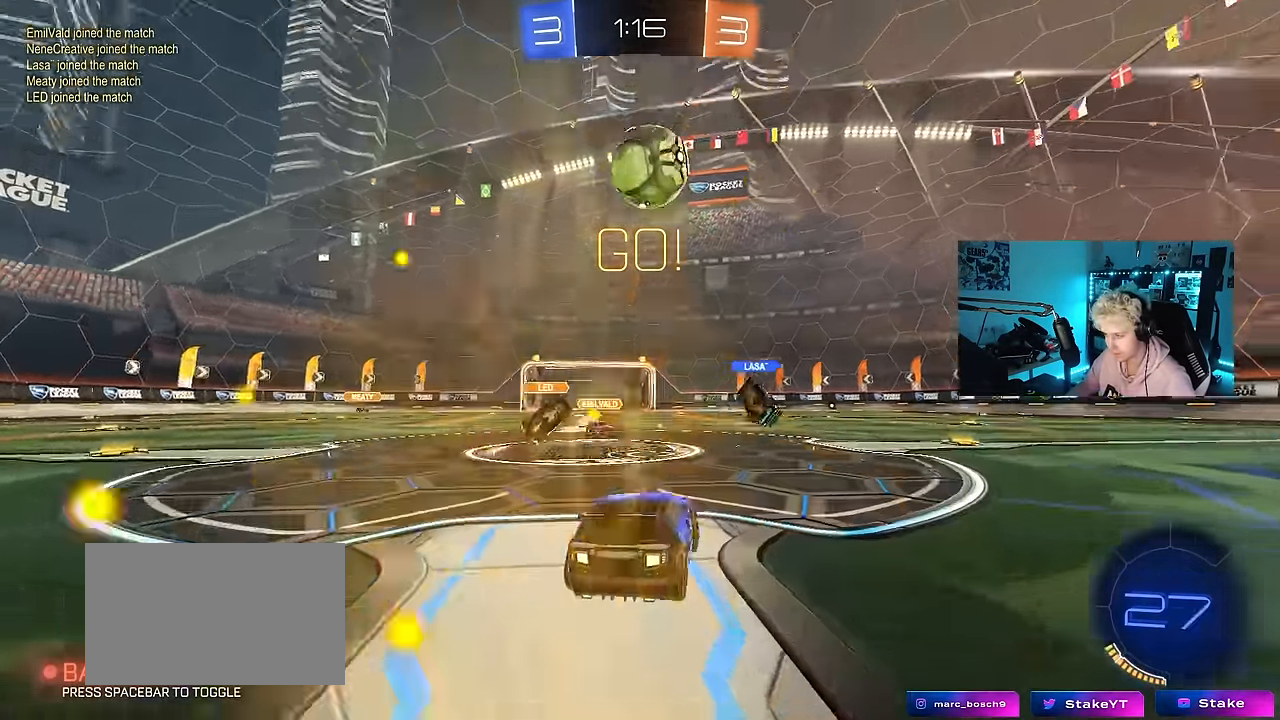
{"keys": ["a", "space", "w"], "mouse": ["left"], "events": [[50, "a", "down"], [100, "d", "up"], [134, "s", "up"], [134, "shift", "down"], [284, "shift", "up"], [284, "w", "down"], [334, "space", "down"], [384, "mouse_left", "down"]]}
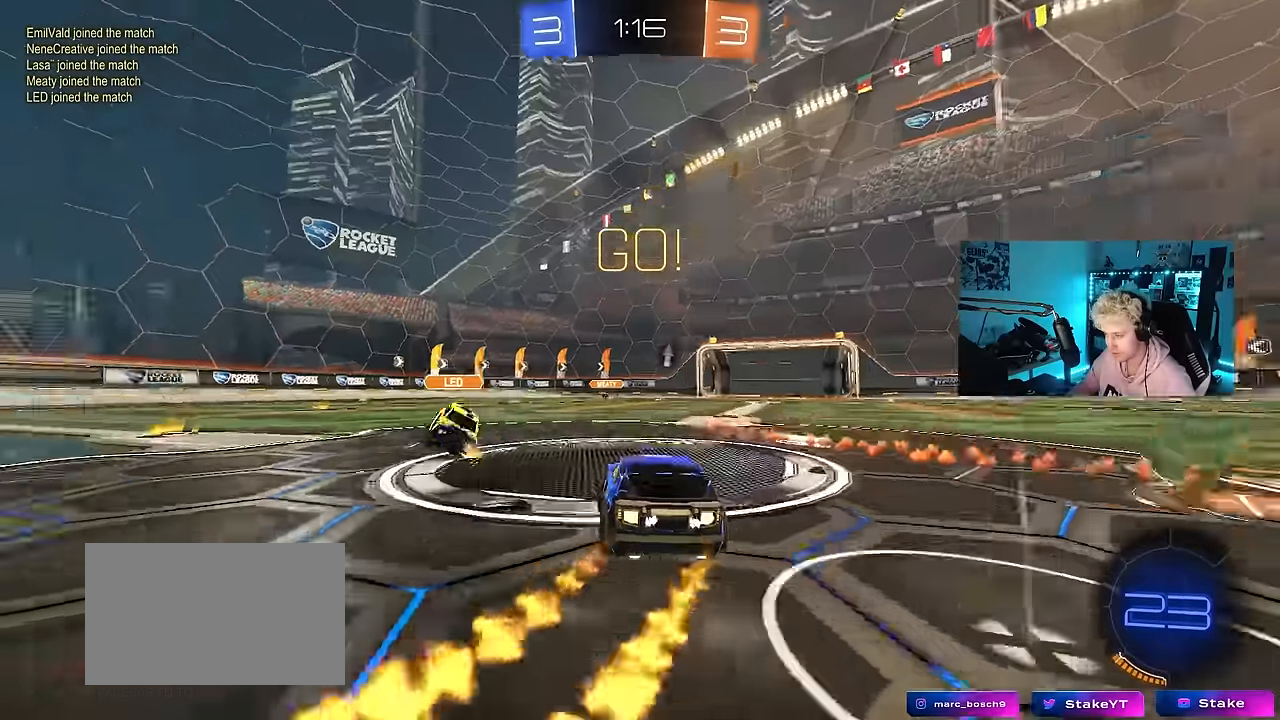
{"keys": ["a", "shift", "w"], "mouse": ["left", "right"], "events": [[17, "space", "up"], [350, "mouse_right", "down"], [434, "mouse_right", "up"], [434, "shift", "down"], [484, "mouse_right", "down"]]}
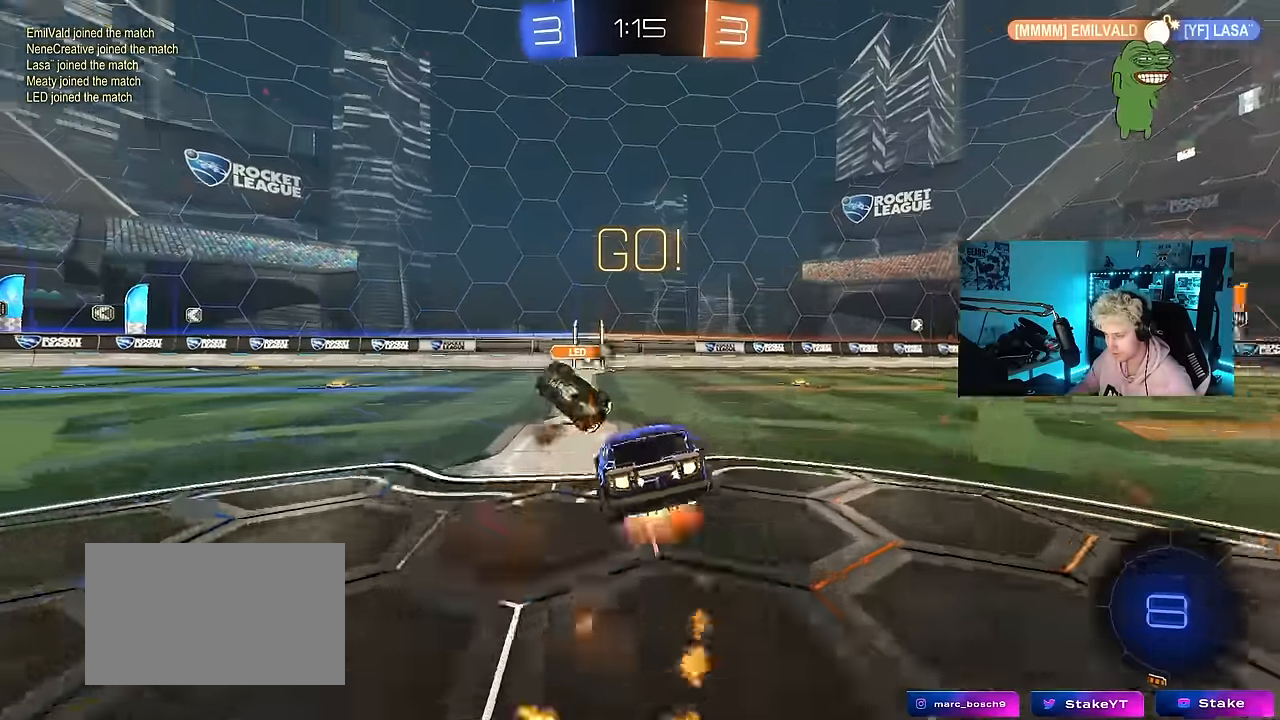
{"keys": ["a", "s", "shift"], "mouse": ["left"], "events": [[34, "s", "down"], [34, "w", "up"], [217, "mouse_right", "up"], [367, "s", "up"], [500, "s", "down"]]}
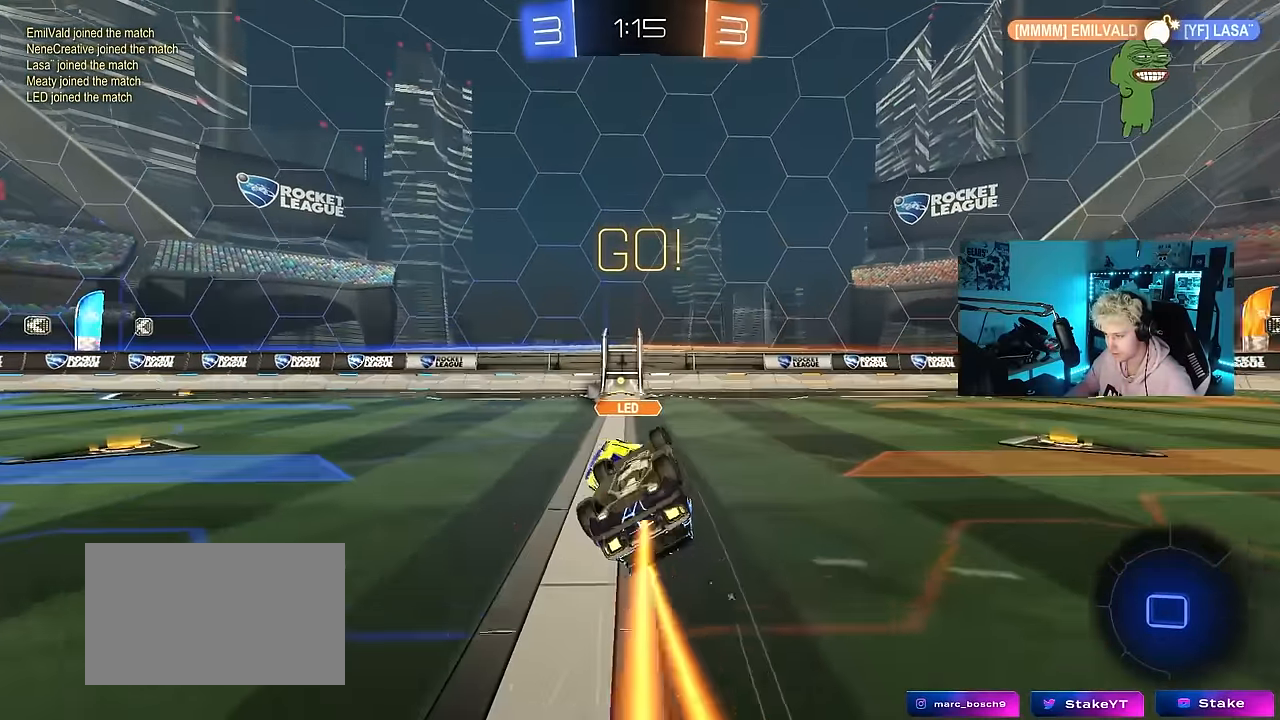
{"keys": ["a", "w"], "mouse": [], "events": [[234, "mouse_left", "up"], [234, "s", "up"], [284, "shift", "up"], [384, "a", "up"], [467, "a", "down"], [467, "w", "down"]]}
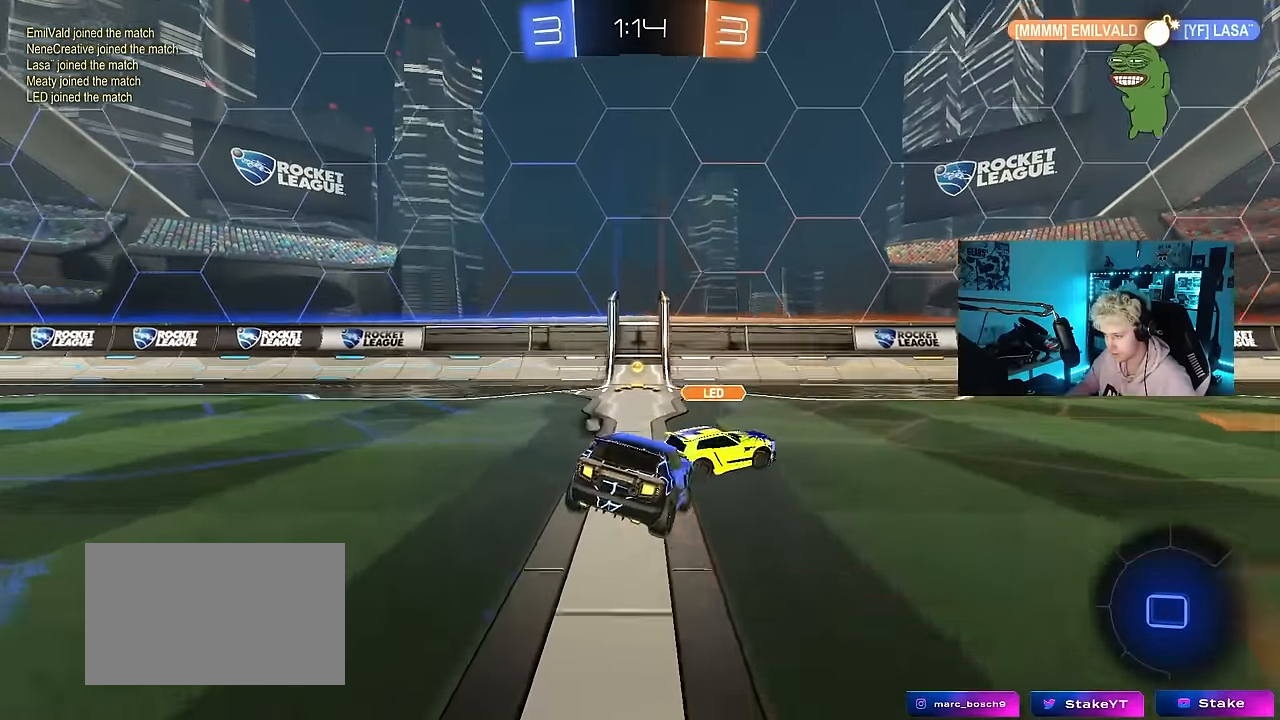
{"keys": ["a", "space", "w"], "mouse": [], "events": [[250, "shift", "down"], [300, "shift", "up"], [350, "space", "down"]]}
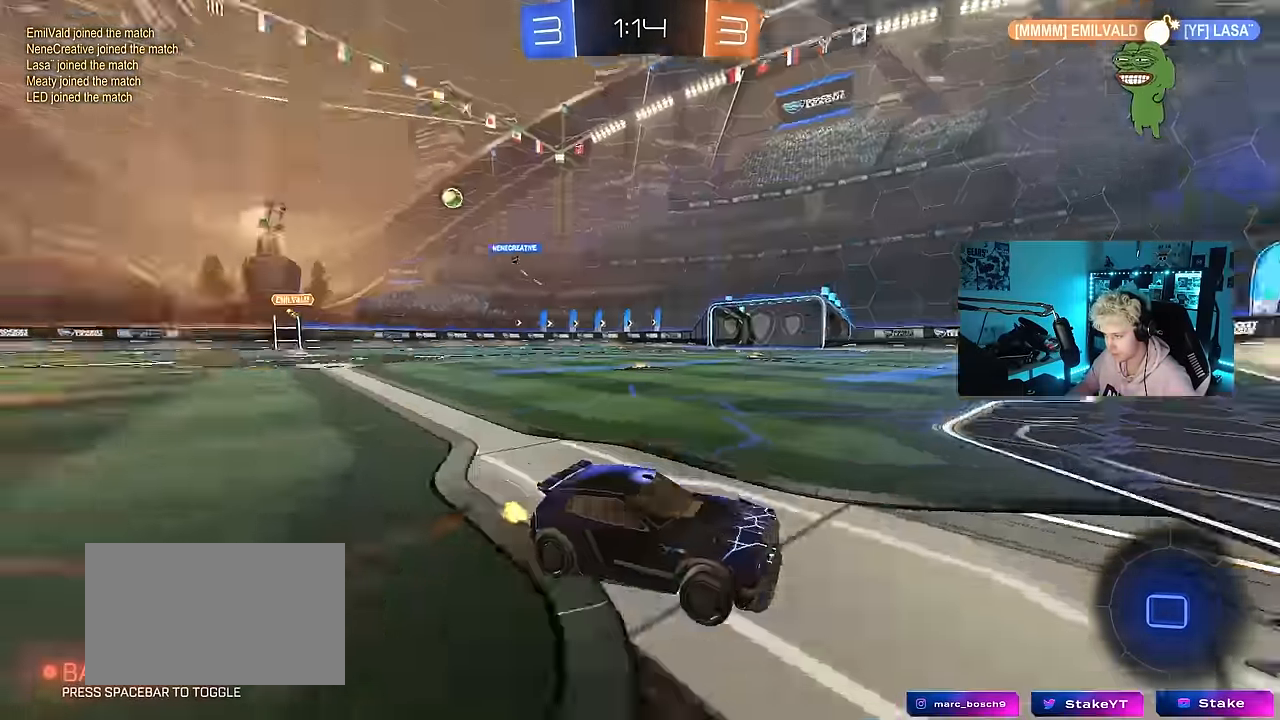
{"keys": ["a", "w"], "mouse": [], "events": [[34, "shift", "down"], [34, "space", "up"], [134, "shift", "up"], [367, "shift", "down"], [500, "shift", "up"]]}
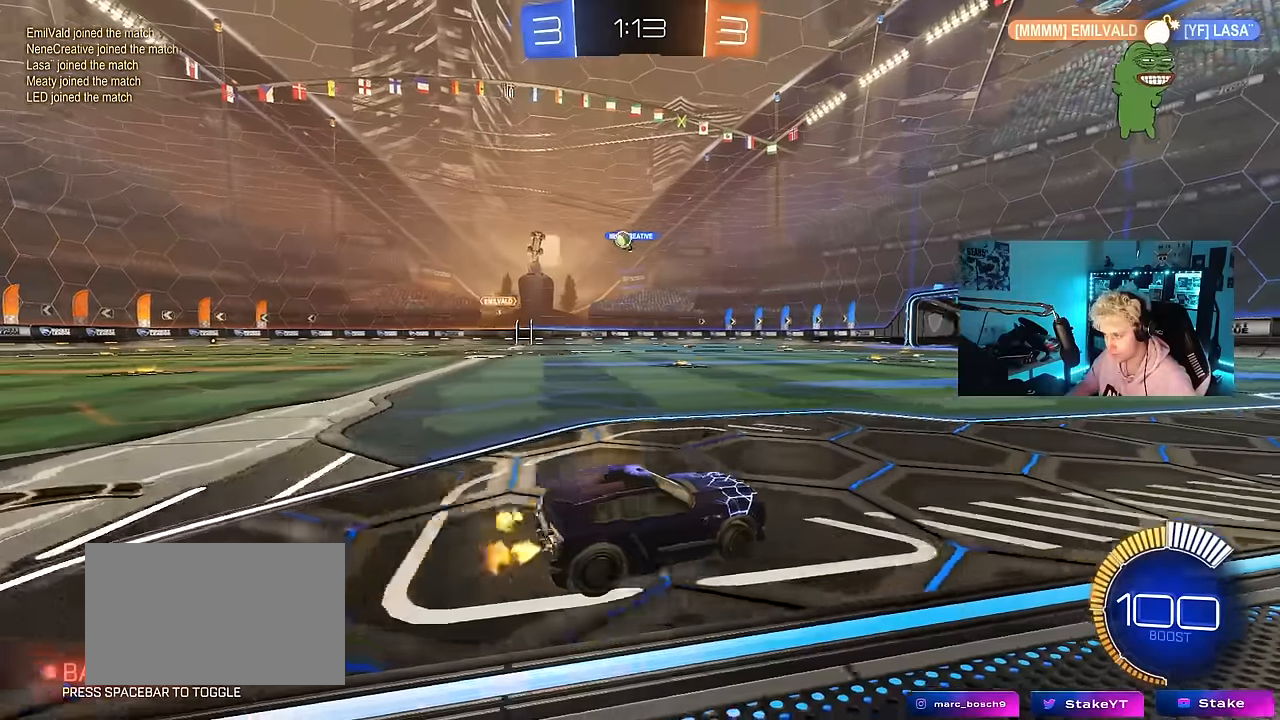
{"keys": ["a", "w"], "mouse": ["left"], "events": [[184, "mouse_left", "down"], [284, "a", "up"], [417, "a", "down"]]}
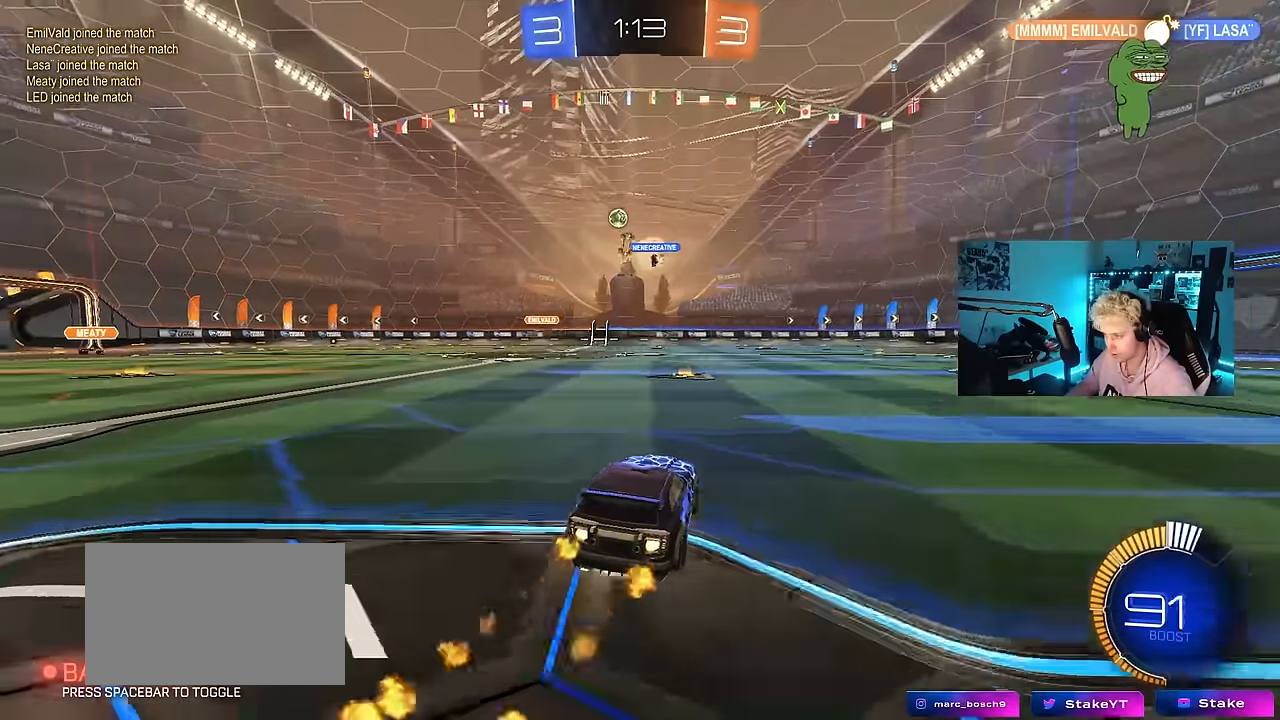
{"keys": ["w"], "mouse": [], "events": [[17, "a", "up"], [17, "mouse_right", "down"], [67, "mouse_left", "up"], [334, "mouse_right", "up"]]}
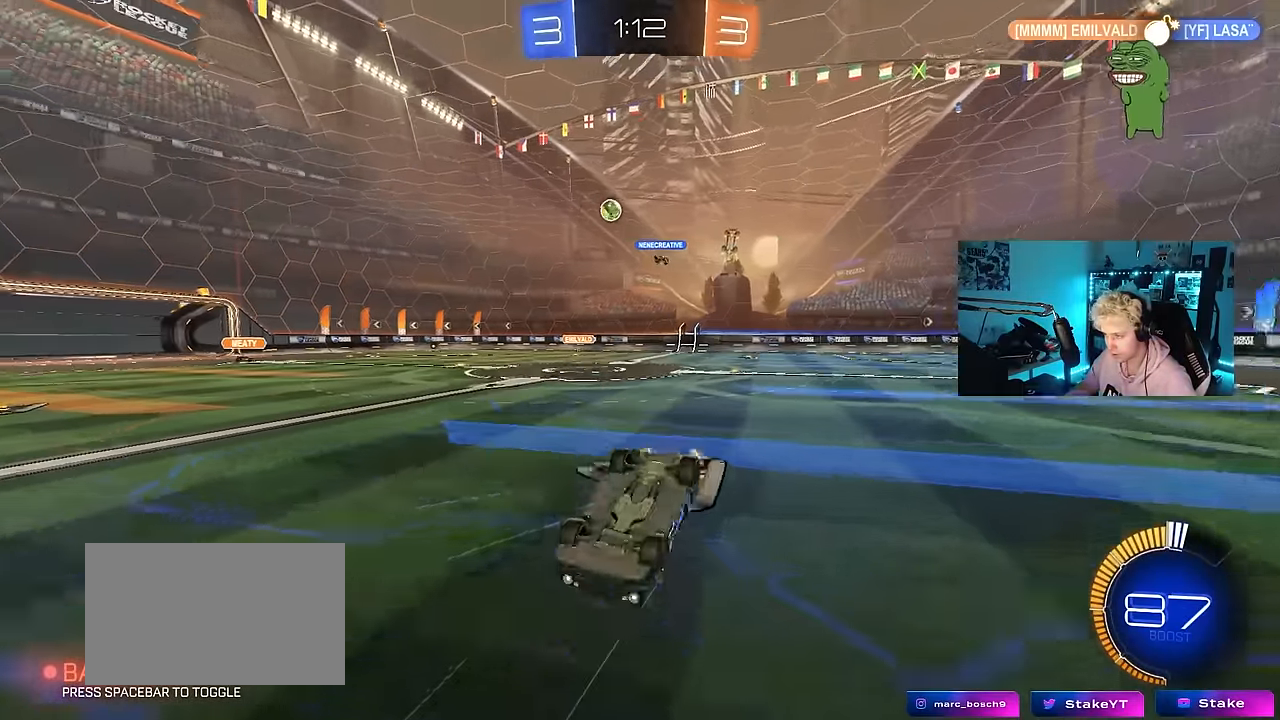
{"keys": [], "mouse": [], "events": [[84, "w", "up"]]}
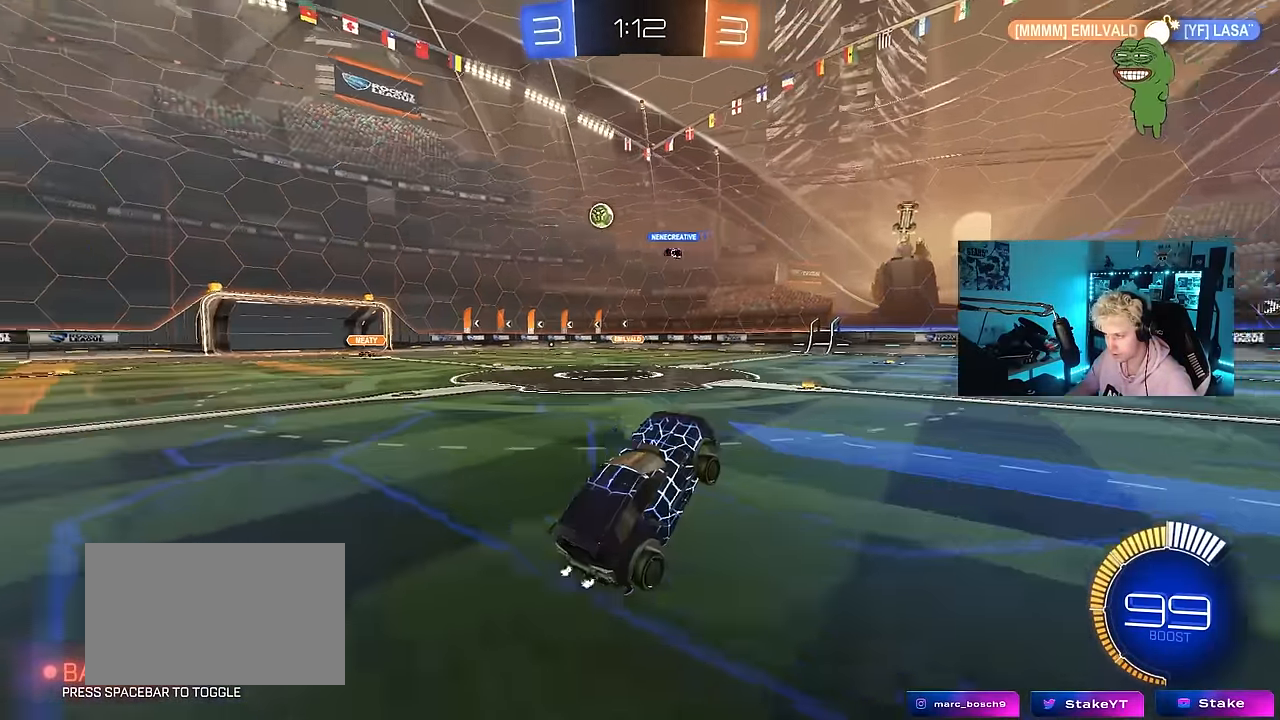
{"keys": ["a", "w"], "mouse": [], "events": [[184, "a", "down"], [234, "s", "down"], [384, "s", "up"], [467, "w", "down"]]}
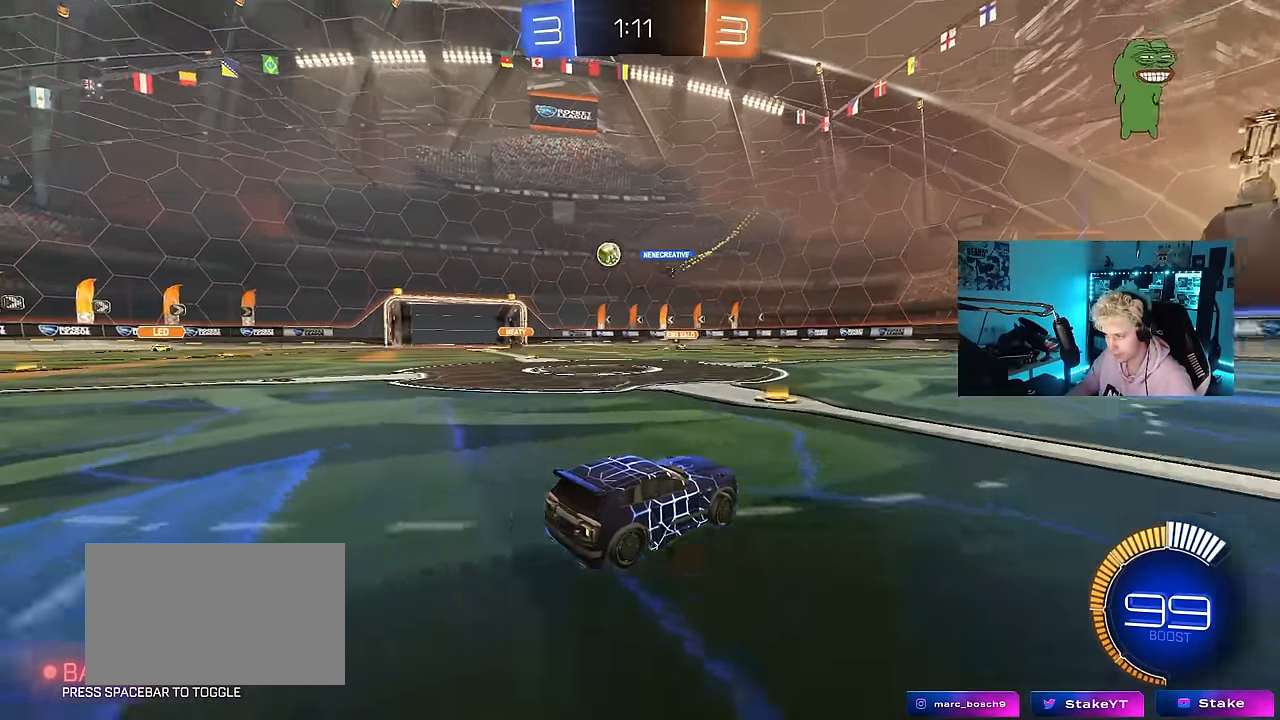
{"keys": ["w"], "mouse": [], "events": [[17, "mouse_left", "down"], [300, "a", "up"], [300, "mouse_left", "up"]]}
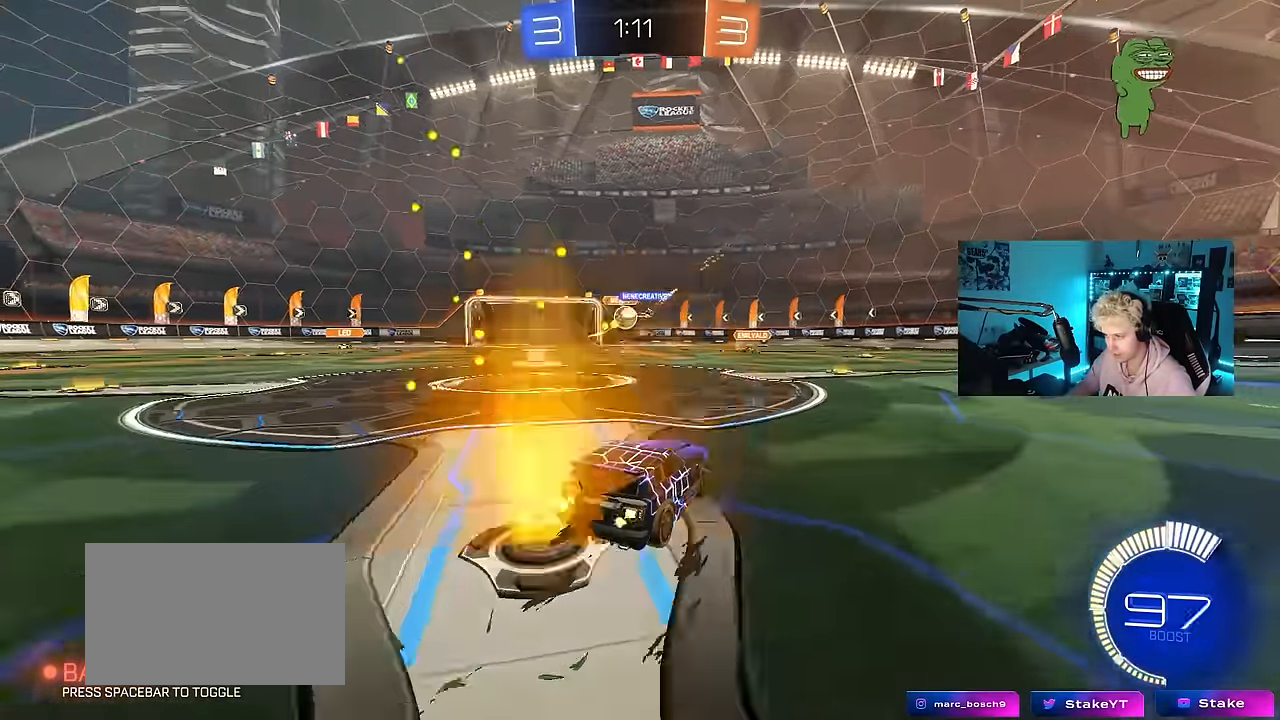
{"keys": ["a", "w"], "mouse": ["left"], "events": [[84, "a", "down"], [167, "shift", "down"], [217, "shift", "up"], [367, "mouse_left", "down"]]}
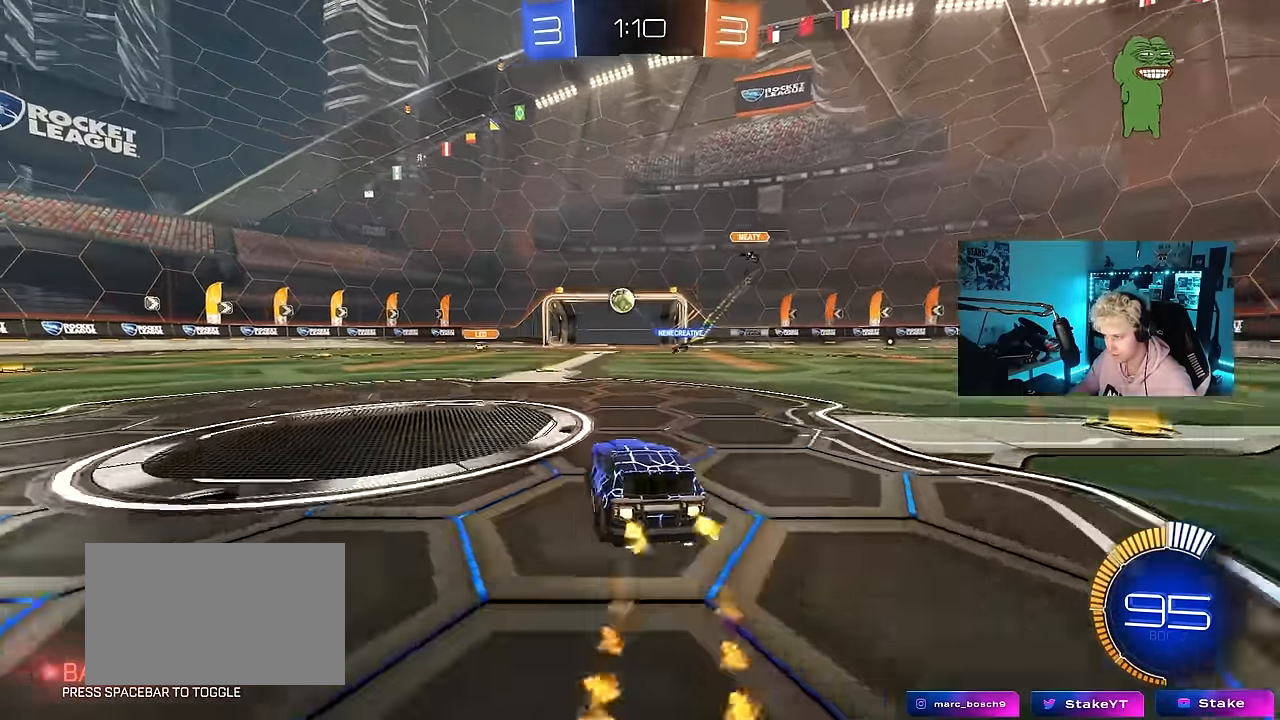
{"keys": ["a", "shift", "w"], "mouse": ["left", "right"], "events": [[100, "a", "up"], [134, "a", "down"], [134, "mouse_left", "up"], [334, "a", "up"], [417, "d", "down"], [417, "mouse_left", "down"], [417, "mouse_right", "down"], [467, "a", "down"], [467, "d", "up"], [467, "shift", "down"]]}
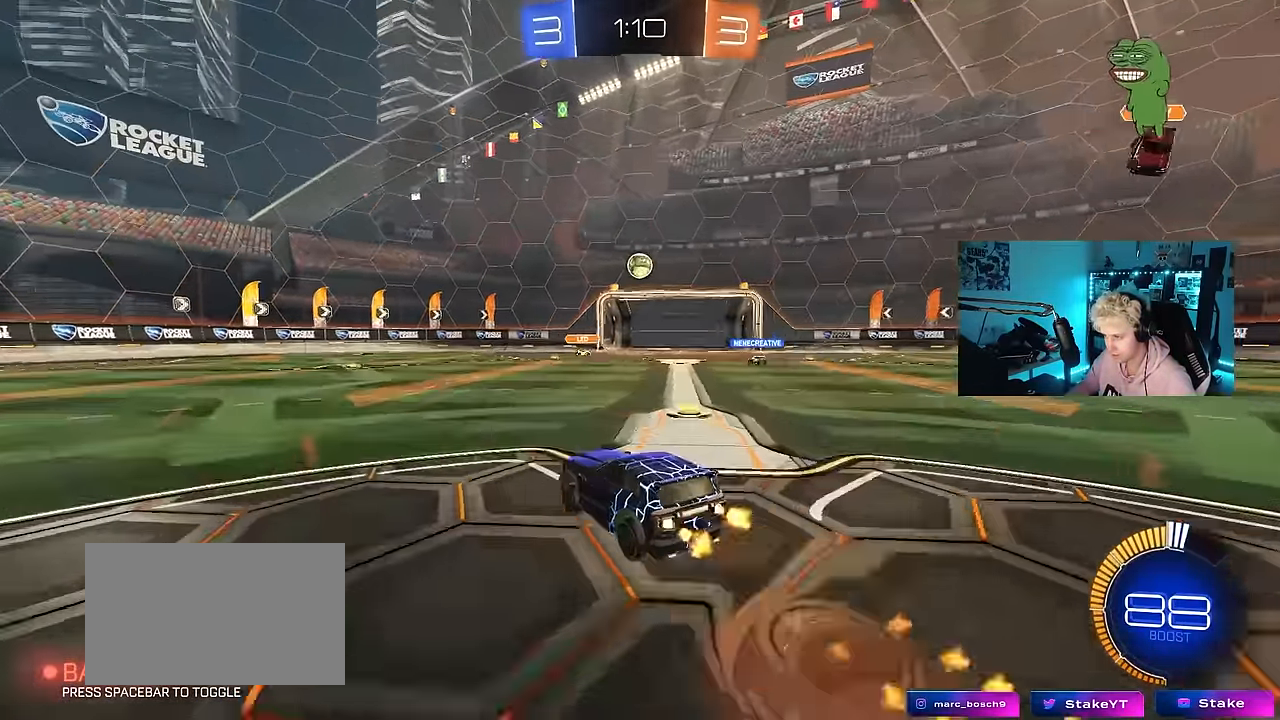
{"keys": ["a", "shift"], "mouse": [], "events": [[17, "mouse_left", "up"], [17, "mouse_right", "up"], [67, "mouse_left", "down"], [67, "mouse_right", "down"], [117, "s", "down"], [117, "w", "up"], [167, "mouse_left", "up"], [250, "mouse_right", "up"], [484, "s", "up"]]}
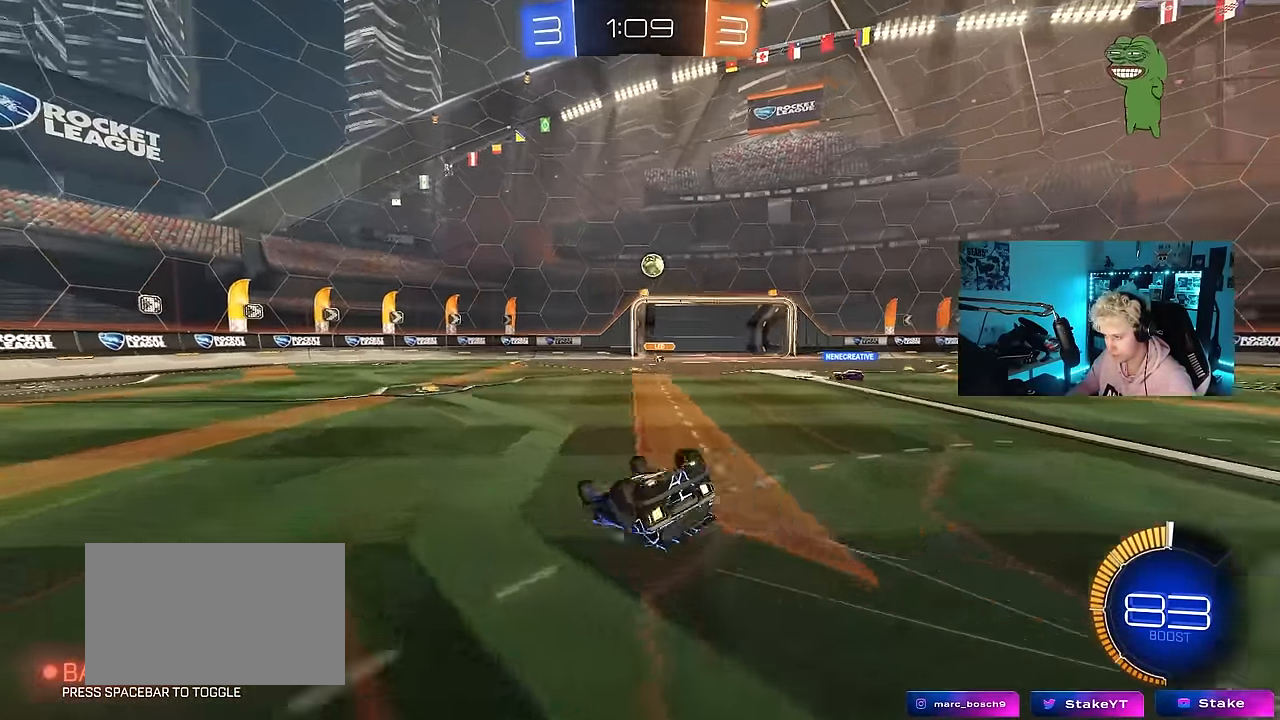
{"keys": [], "mouse": [], "events": [[117, "s", "down"], [317, "shift", "up"], [350, "s", "up"], [400, "a", "up"]]}
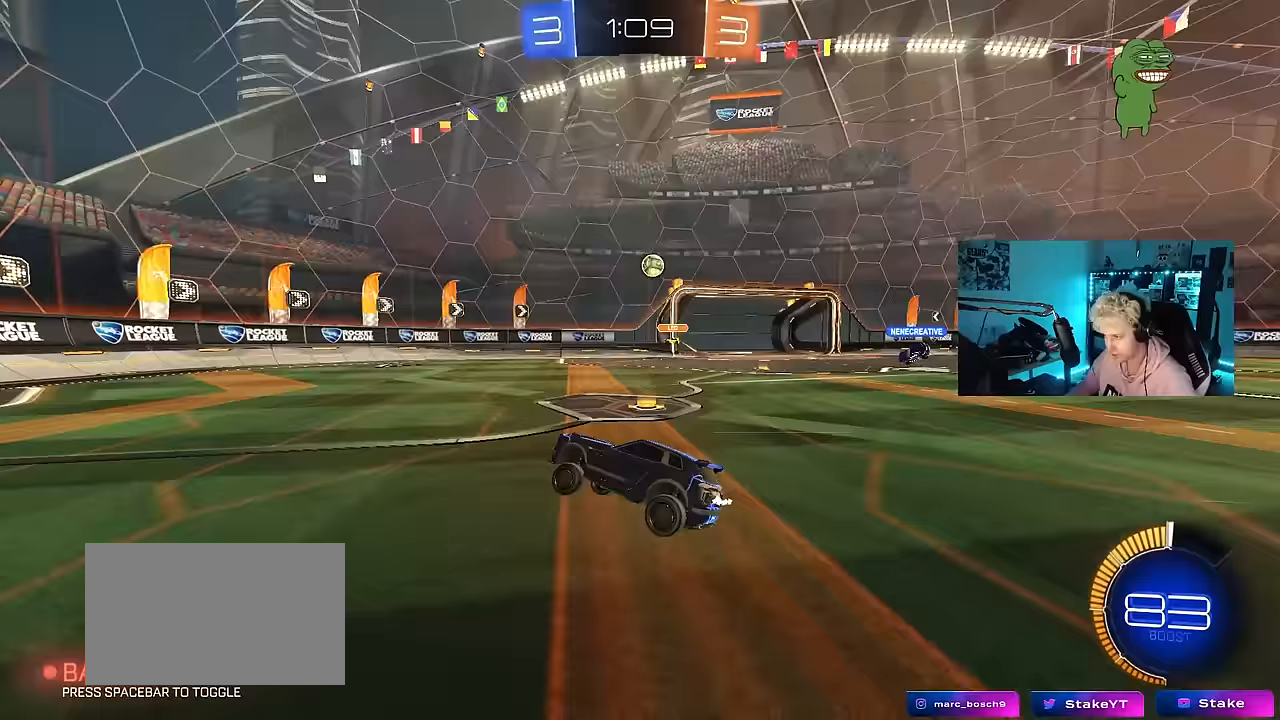
{"keys": ["a", "w"], "mouse": [], "events": [[100, "w", "down"], [133, "d", "down"], [467, "a", "down"], [467, "d", "up"]]}
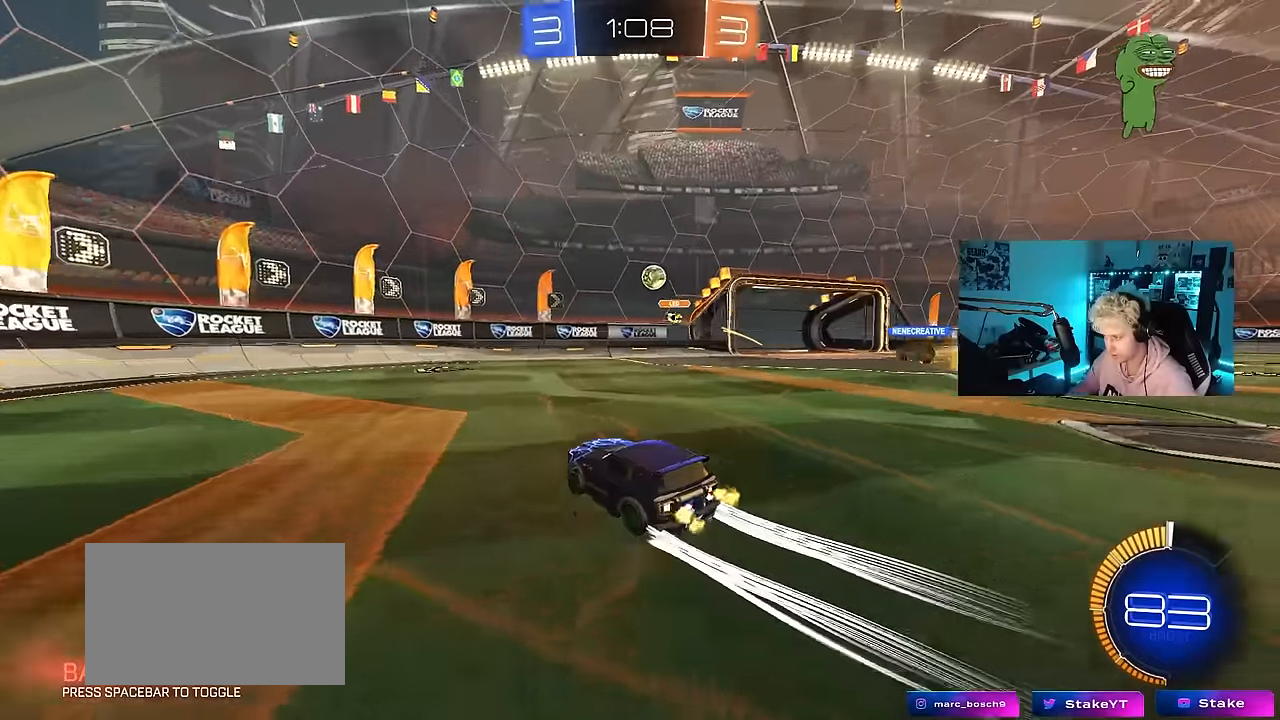
{"keys": ["a", "s"], "mouse": [], "events": [[67, "shift", "down"], [150, "shift", "up"], [250, "w", "up"], [350, "s", "down"]]}
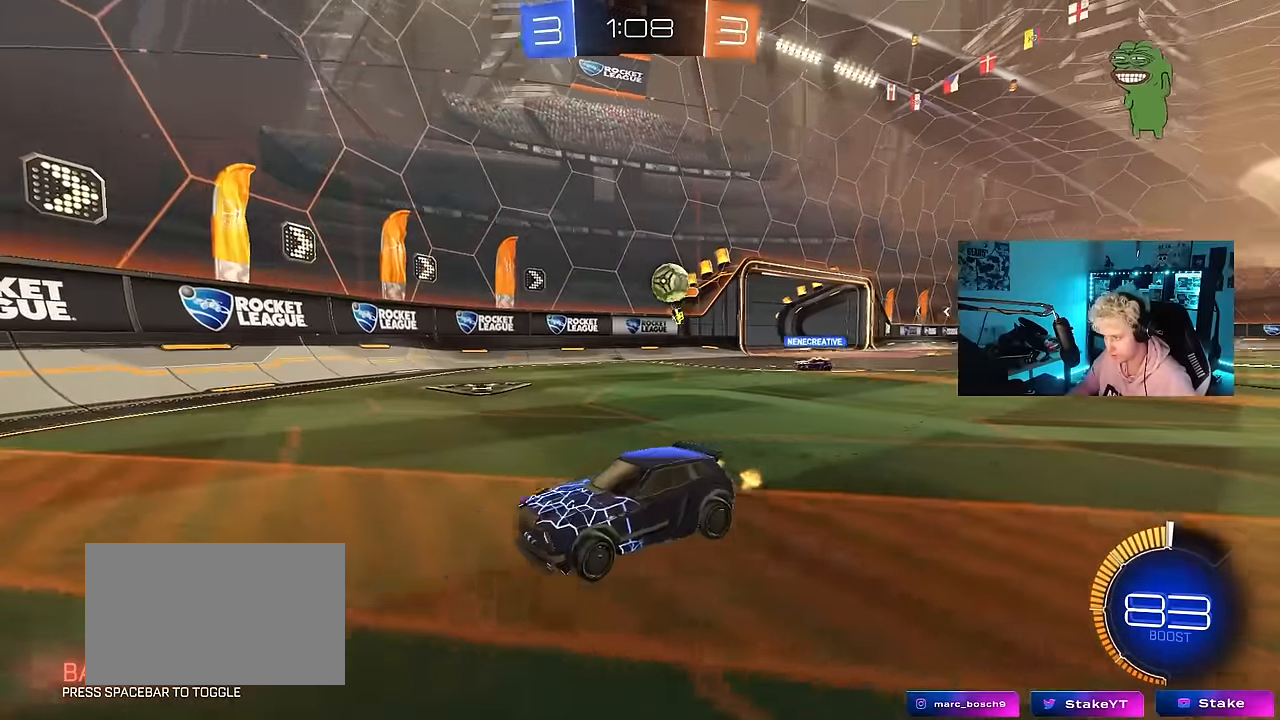
{"keys": [], "mouse": [], "events": [[83, "s", "up"], [217, "w", "down"], [317, "a", "up"], [400, "w", "up"]]}
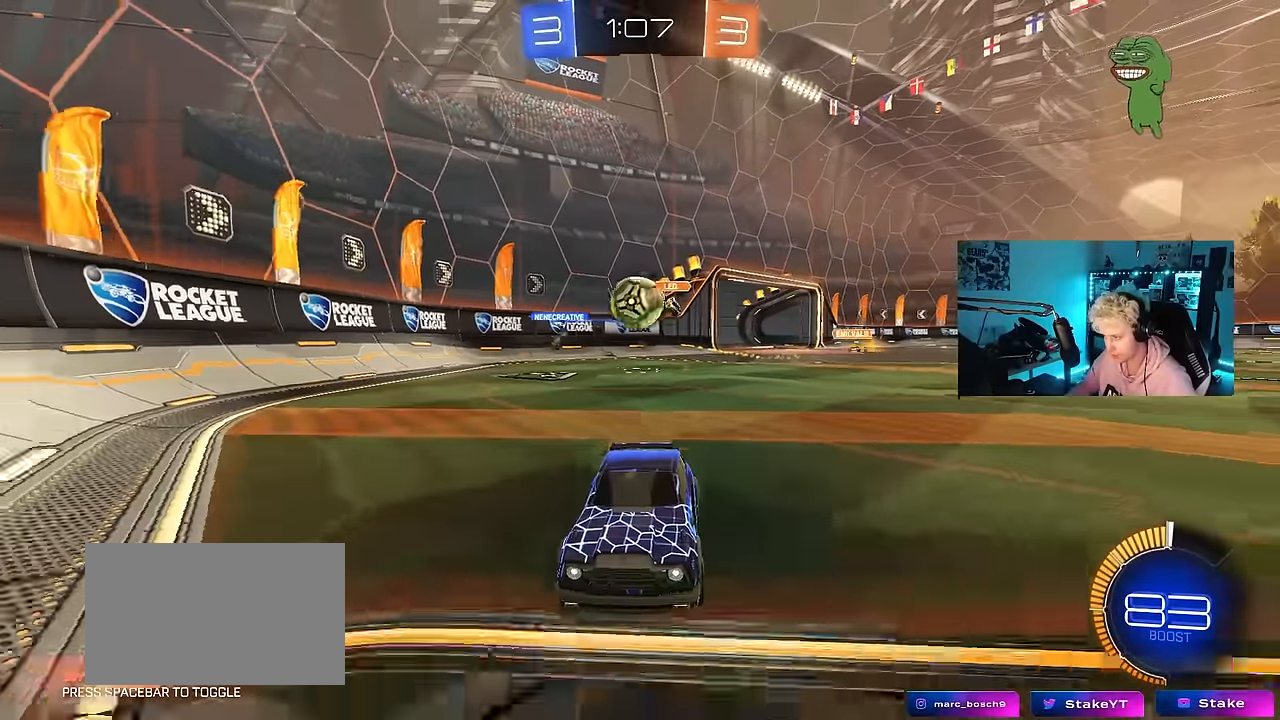
{"keys": ["d"], "mouse": [], "events": [[50, "d", "down"], [50, "s", "down"], [133, "s", "up"], [283, "w", "down"], [417, "w", "up"]]}